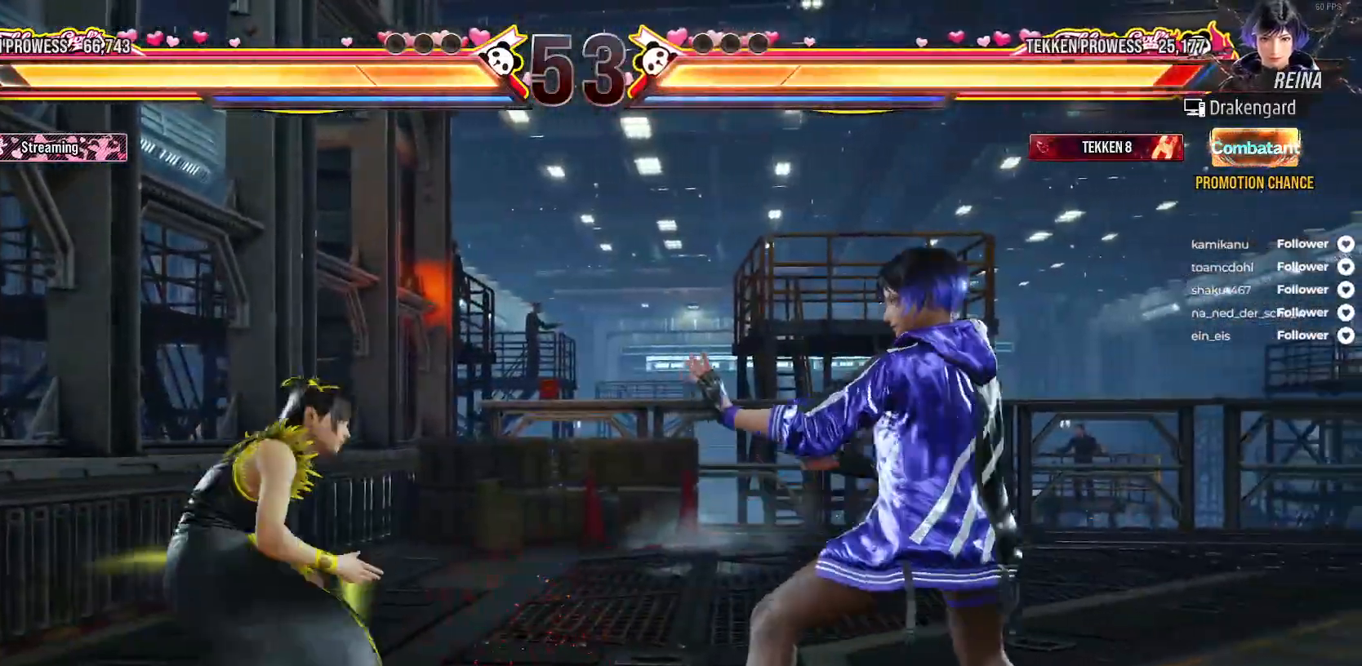
Gameplay with a controller (Xbox layout); each line is a JSON object with the inputs held at the frame after it. "events" lists button and stick changes between this image and that frame as [ms after this image, input, new state], when the widget could be followed in between. Not read: left_stick.
{"buttons": ["DPAD_LEFT"], "right_stick": "center", "events": [[67, "DPAD_LEFT", "down"]]}
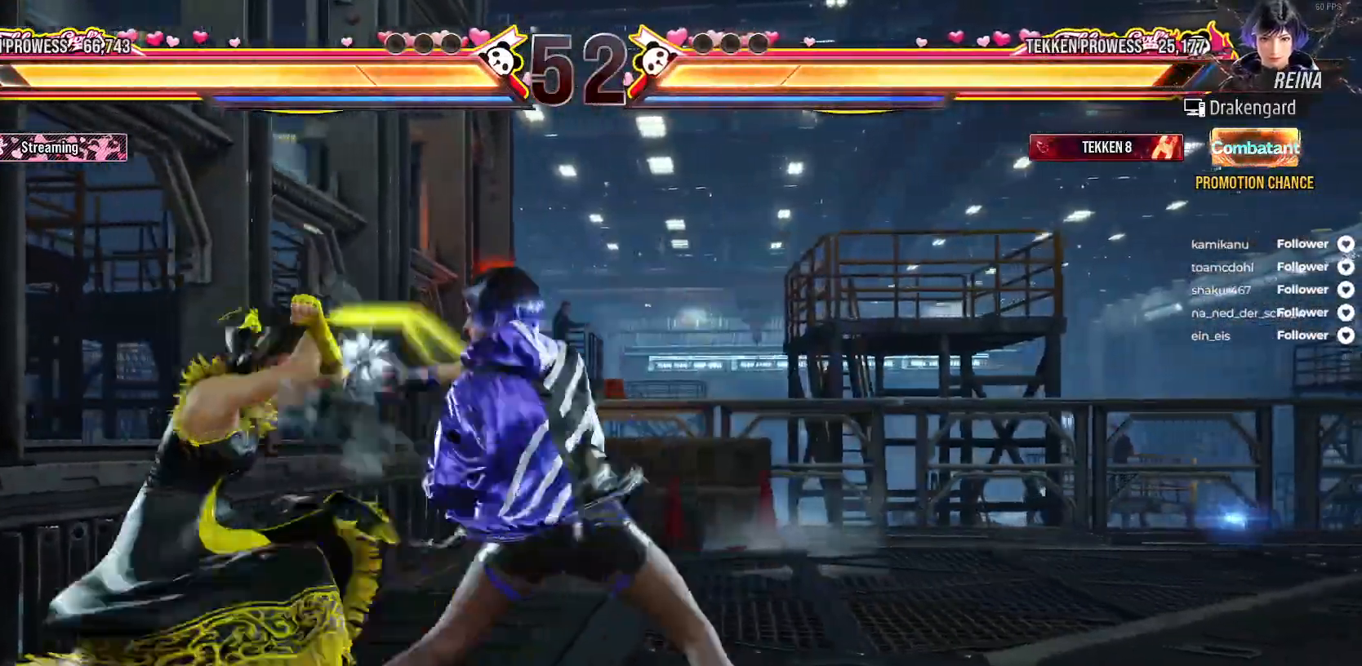
{"buttons": ["DPAD_DOWN", "DPAD_LEFT"], "right_stick": "center", "events": [[300, "DPAD_DOWN", "down"]]}
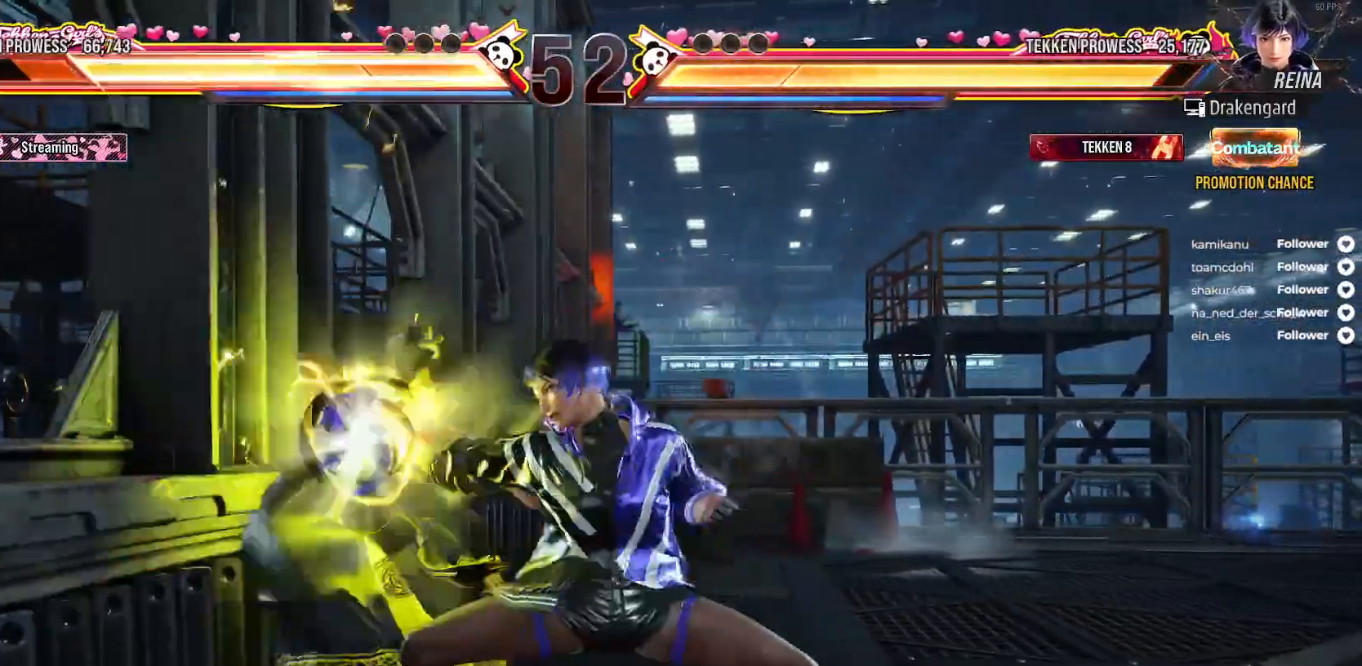
{"buttons": ["DPAD_LEFT"], "right_stick": "center", "events": [[233, "DPAD_DOWN", "up"], [317, "B", "down"], [417, "B", "up"]]}
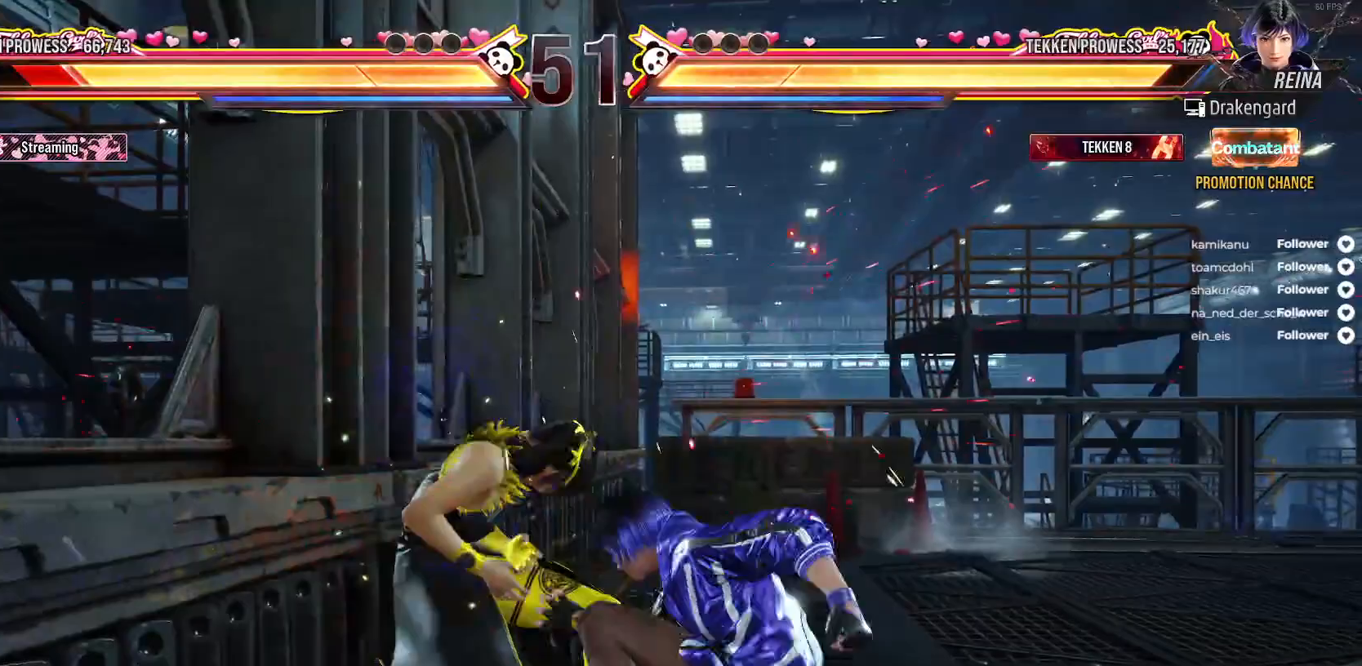
{"buttons": [], "right_stick": "center", "events": [[350, "DPAD_LEFT", "up"]]}
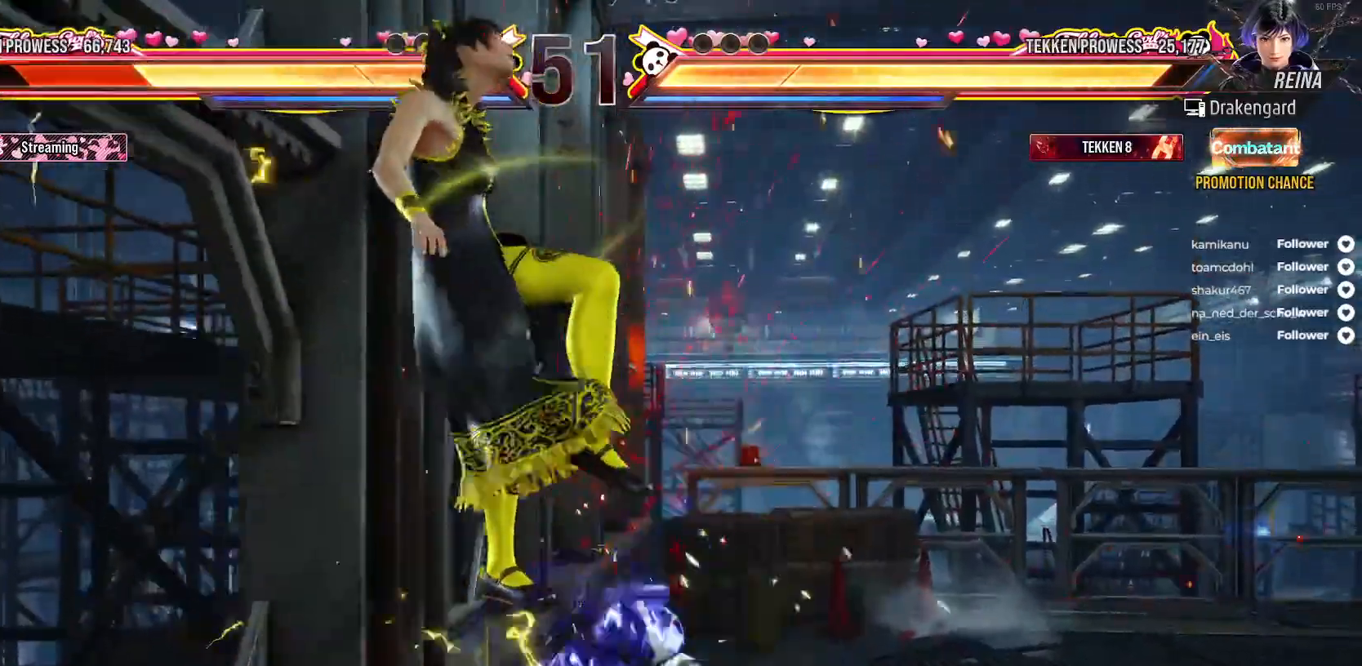
{"buttons": [], "right_stick": "center", "events": [[67, "A", "down"], [167, "A", "up"], [250, "A", "down"], [350, "A", "up"], [417, "A", "down"], [500, "A", "up"]]}
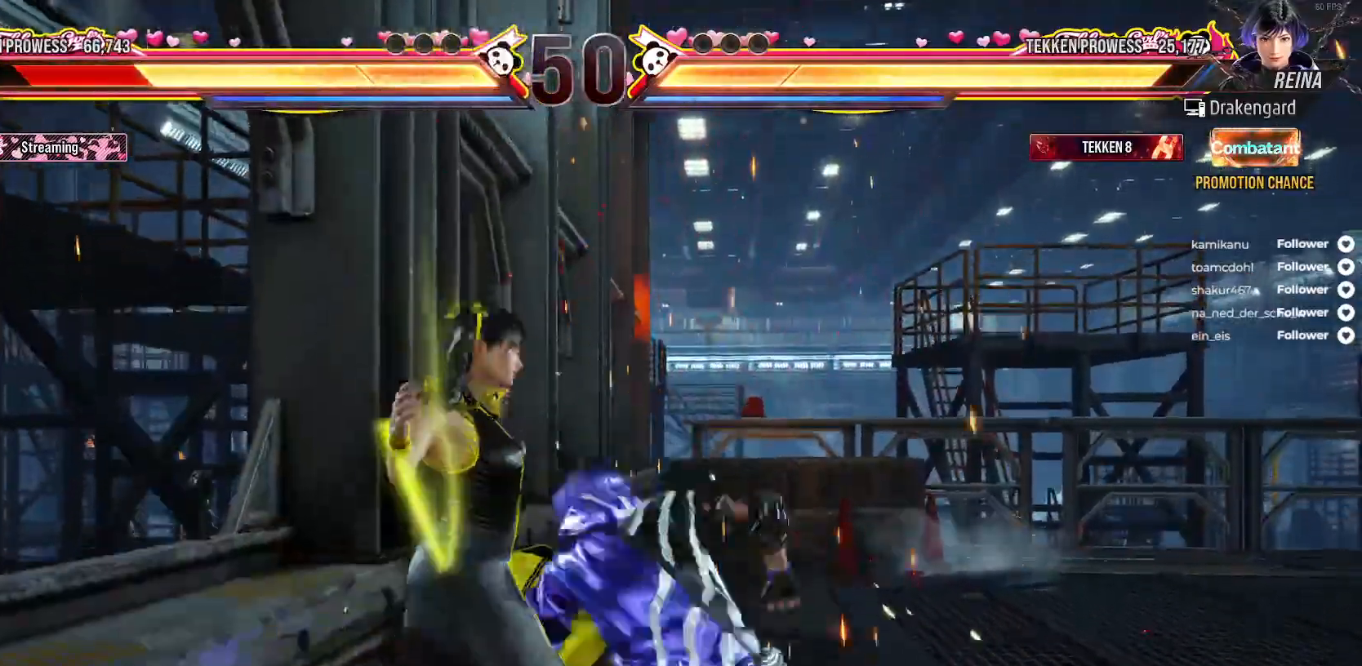
{"buttons": [], "right_stick": "center", "events": [[67, "A", "down"], [150, "A", "up"], [233, "A", "down"], [300, "A", "up"], [383, "A", "down"], [467, "A", "up"]]}
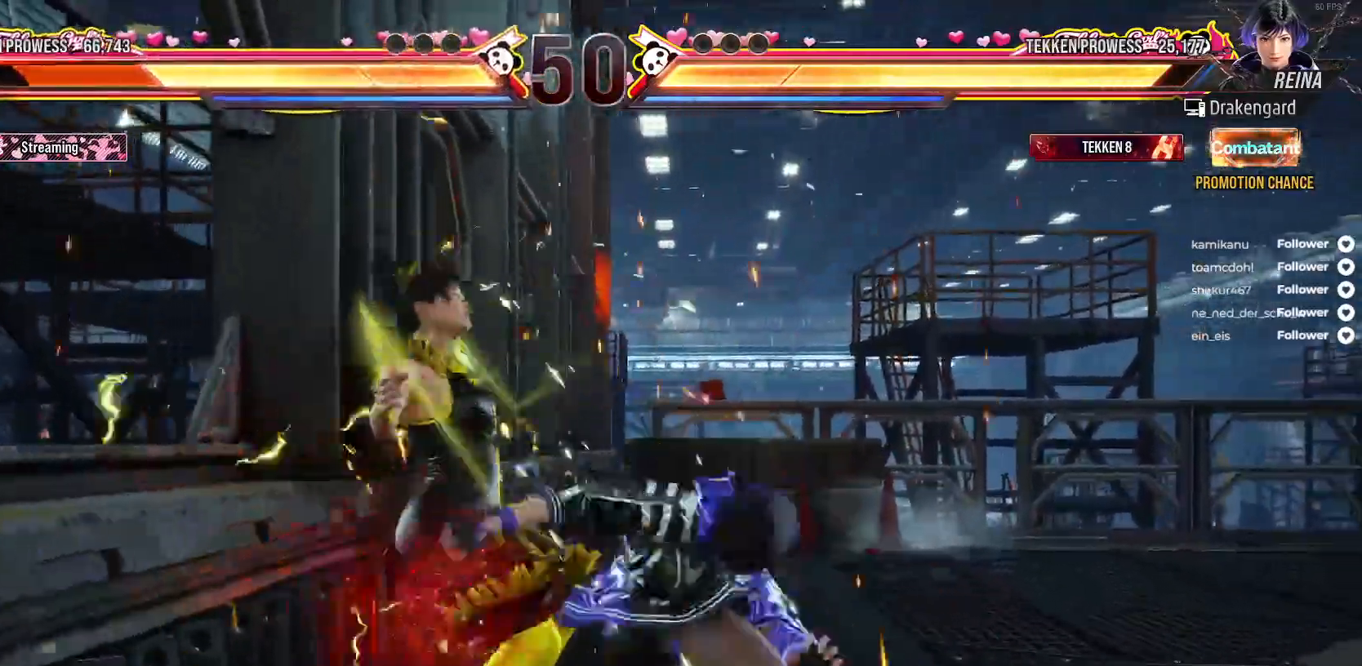
{"buttons": [], "right_stick": "center", "events": [[50, "A", "down"], [117, "A", "up"], [217, "A", "down"], [283, "A", "up"], [367, "A", "down"], [450, "A", "up"]]}
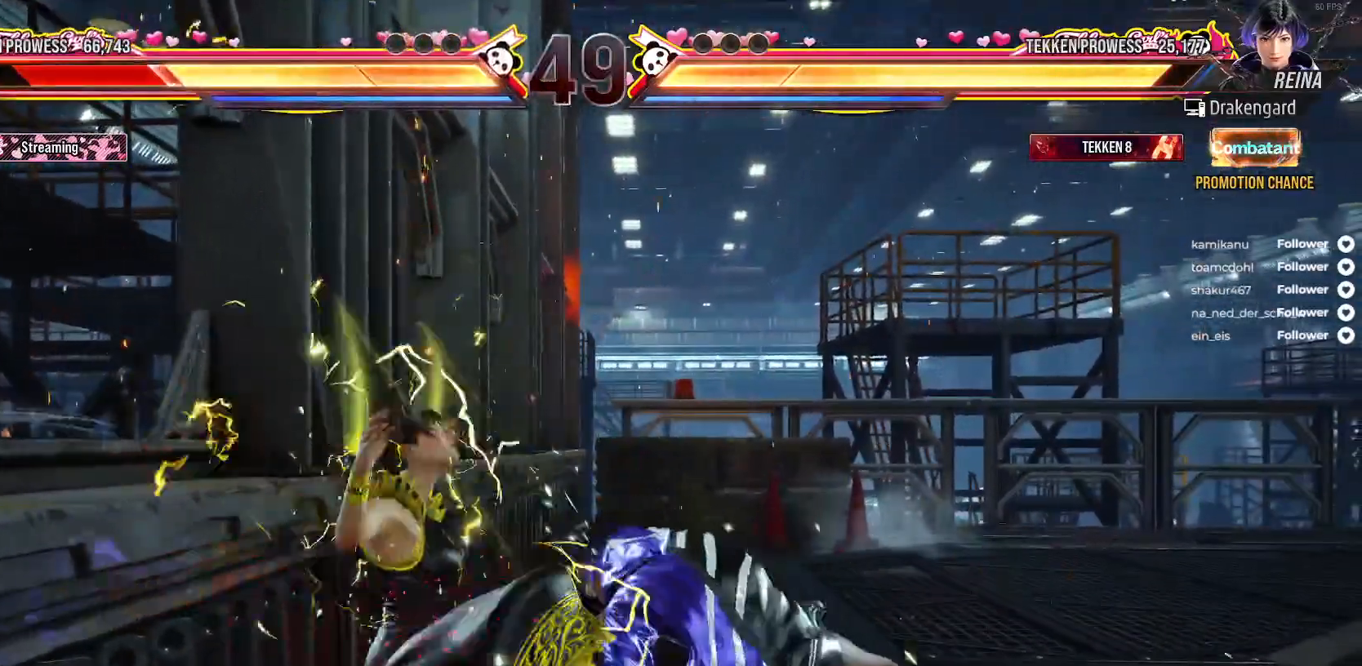
{"buttons": ["A"], "right_stick": "center", "events": [[33, "A", "down"], [117, "A", "up"], [200, "A", "down"], [267, "A", "up"], [333, "A", "down"], [433, "A", "up"], [500, "A", "down"]]}
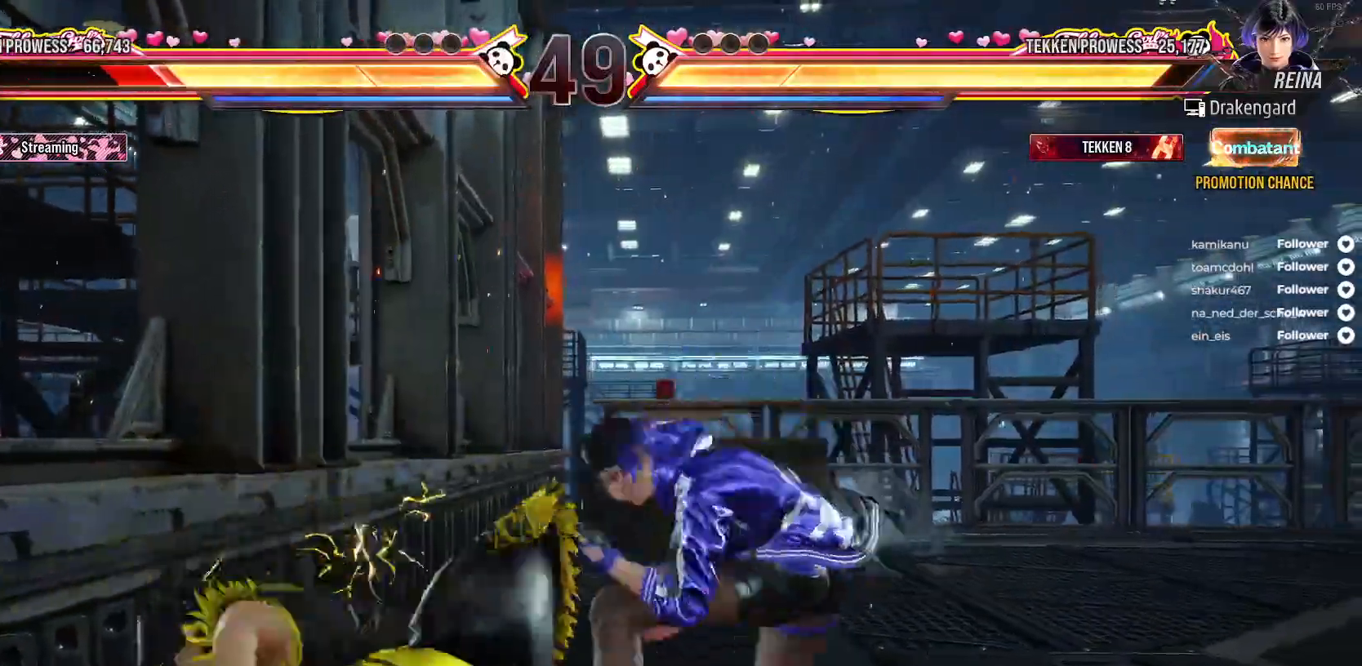
{"buttons": [], "right_stick": "center", "events": [[83, "A", "up"], [150, "A", "down"], [250, "A", "up"]]}
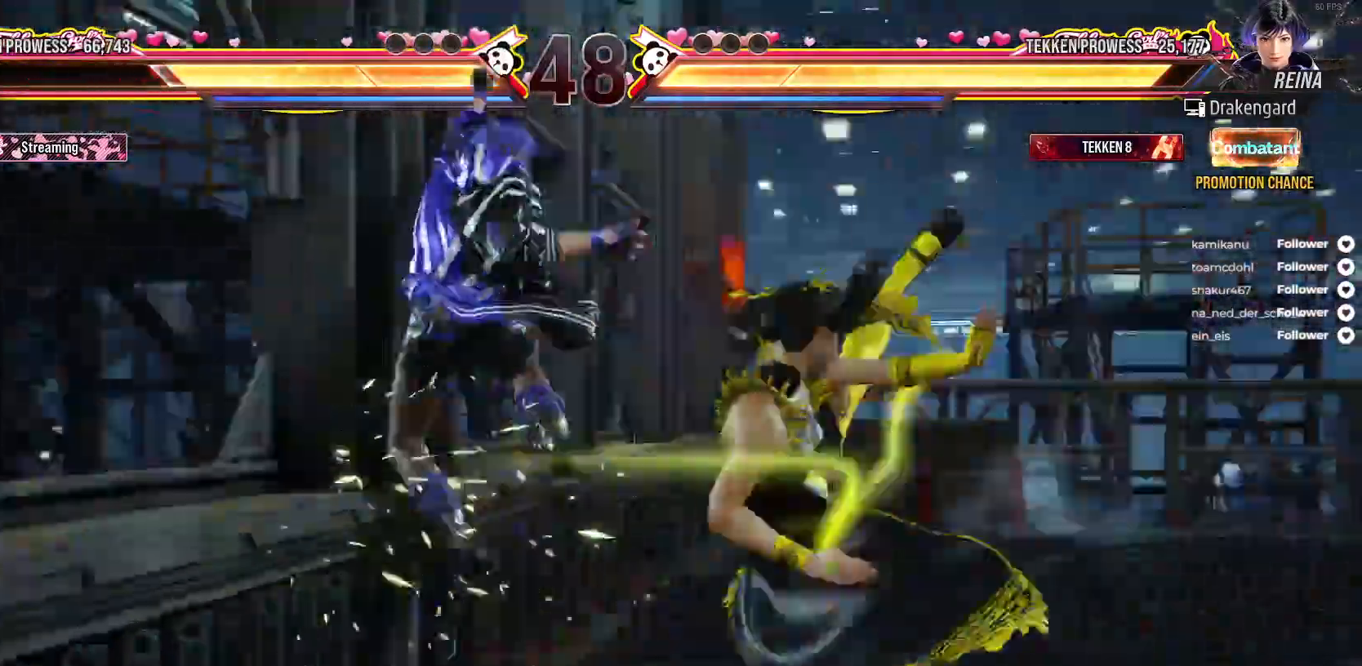
{"buttons": [], "right_stick": "center", "events": [[300, "A", "down"], [400, "A", "up"]]}
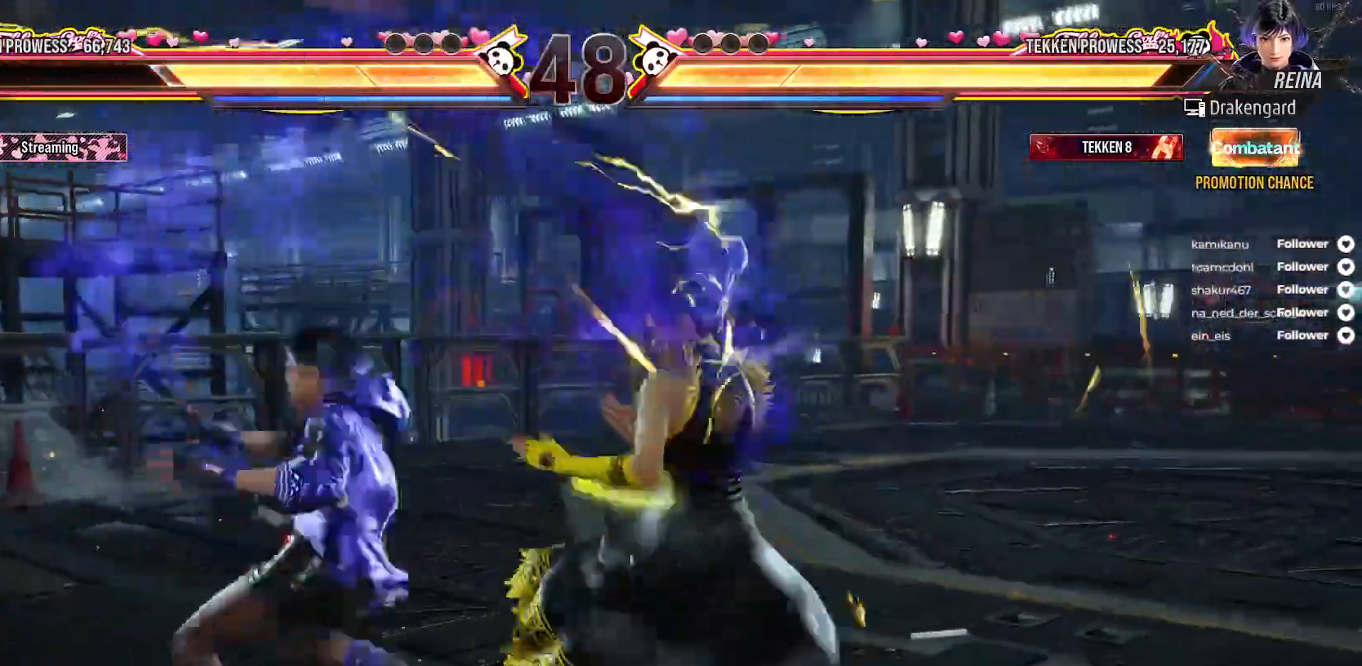
{"buttons": [], "right_stick": "center", "events": [[17, "A", "down"], [83, "A", "up"], [183, "A", "down"], [250, "A", "up"], [367, "A", "down"], [400, "A", "up"]]}
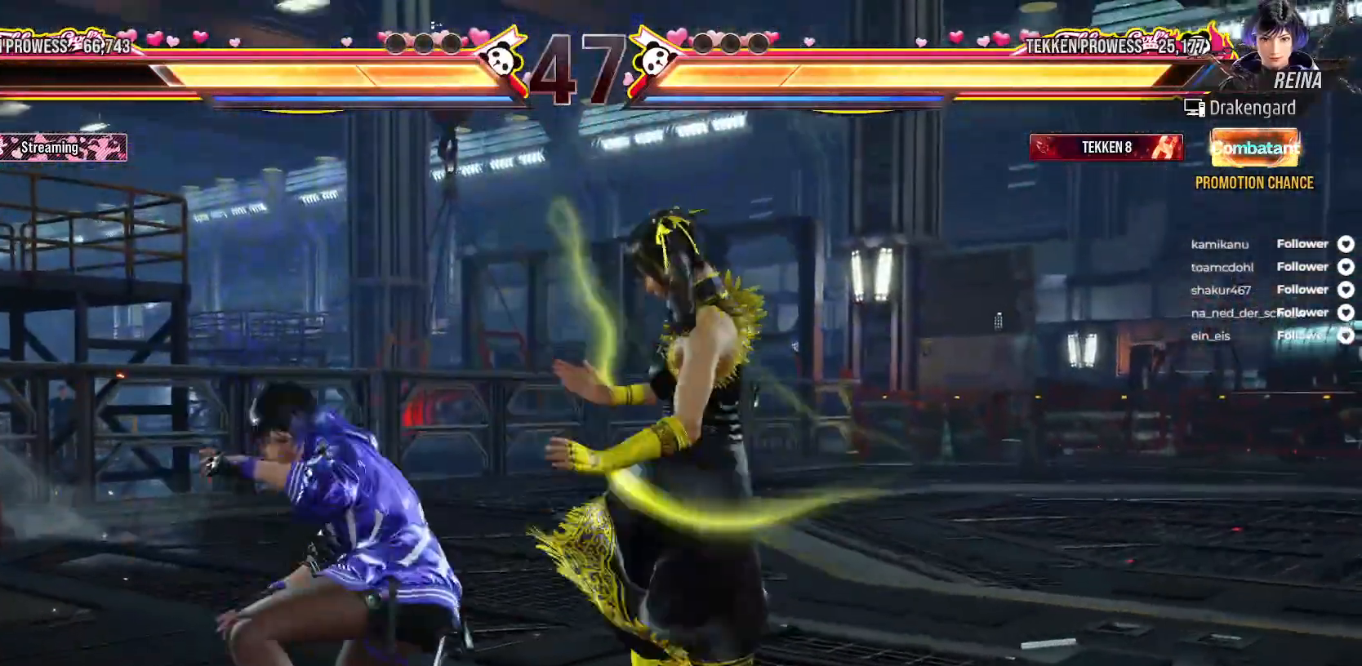
{"buttons": [], "right_stick": "center", "events": [[67, "DPAD_DOWN", "down"], [67, "DPAD_RIGHT", "down"], [100, "A", "down"], [183, "A", "up"], [250, "A", "down"], [350, "A", "up"], [350, "DPAD_DOWN", "up"], [383, "DPAD_RIGHT", "up"]]}
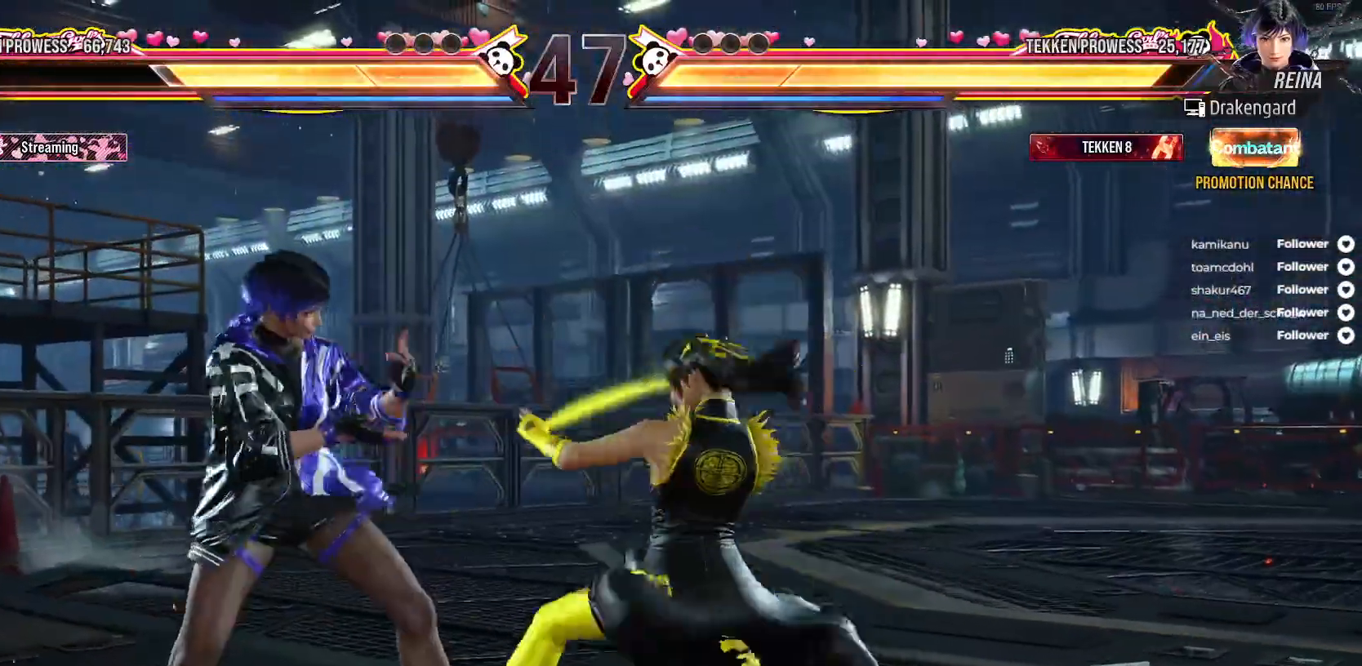
{"buttons": ["B", "DPAD_RIGHT"], "right_stick": "center", "events": [[300, "DPAD_RIGHT", "down"], [417, "B", "down"]]}
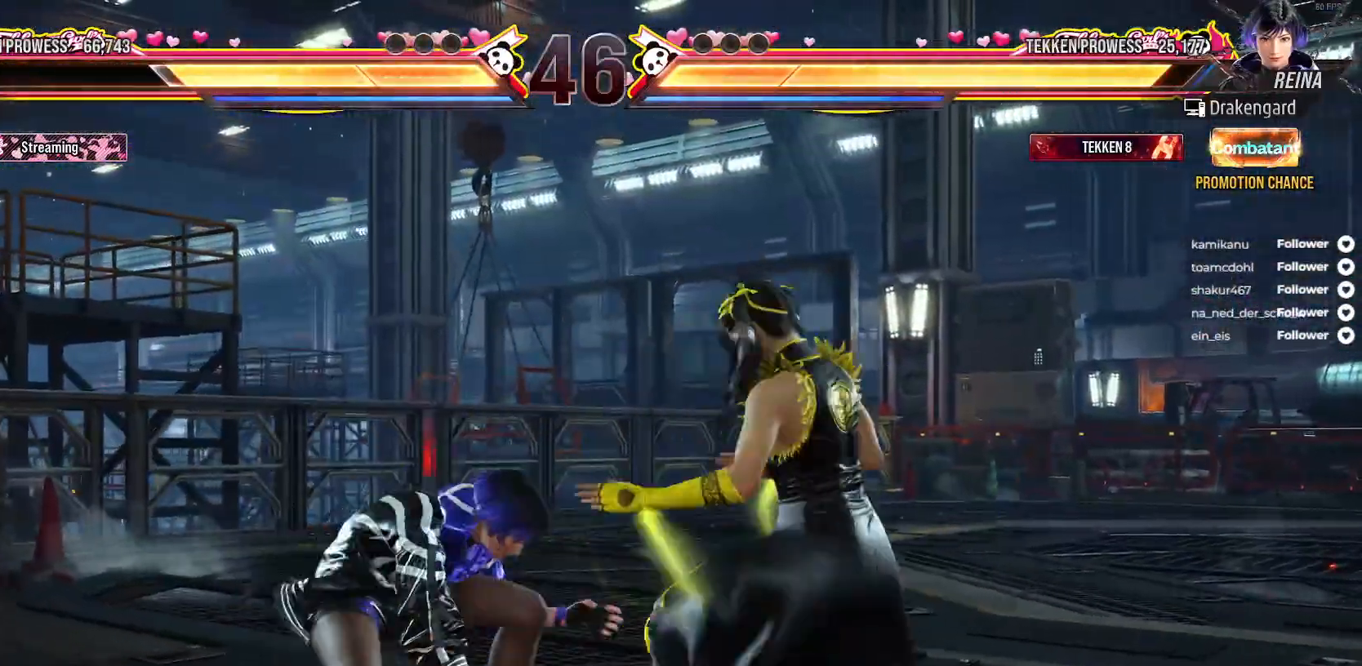
{"buttons": [], "right_stick": "center", "events": [[17, "B", "up"], [83, "B", "down"], [150, "B", "up"], [217, "B", "down"], [300, "DPAD_RIGHT", "up"], [317, "B", "up"]]}
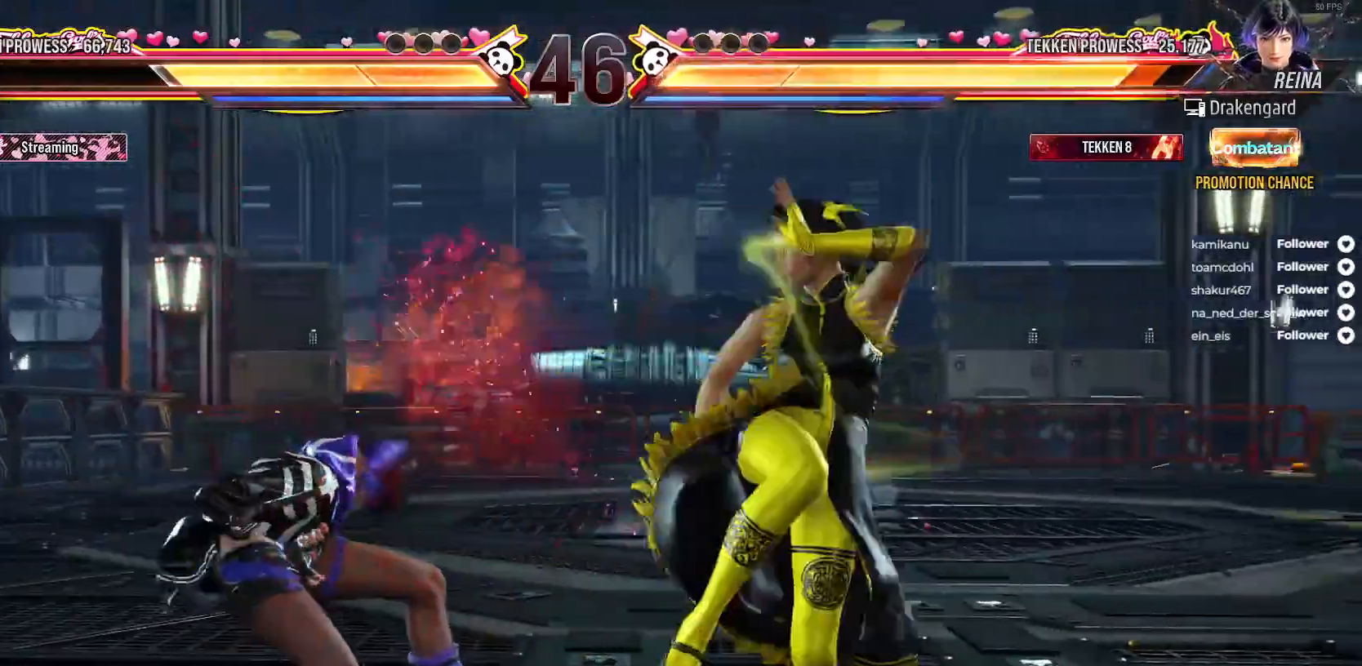
{"buttons": [], "right_stick": "center", "events": [[83, "DPAD_RIGHT", "down"], [117, "B", "down"], [233, "B", "up"], [300, "B", "down"], [367, "B", "up"], [383, "DPAD_RIGHT", "up"]]}
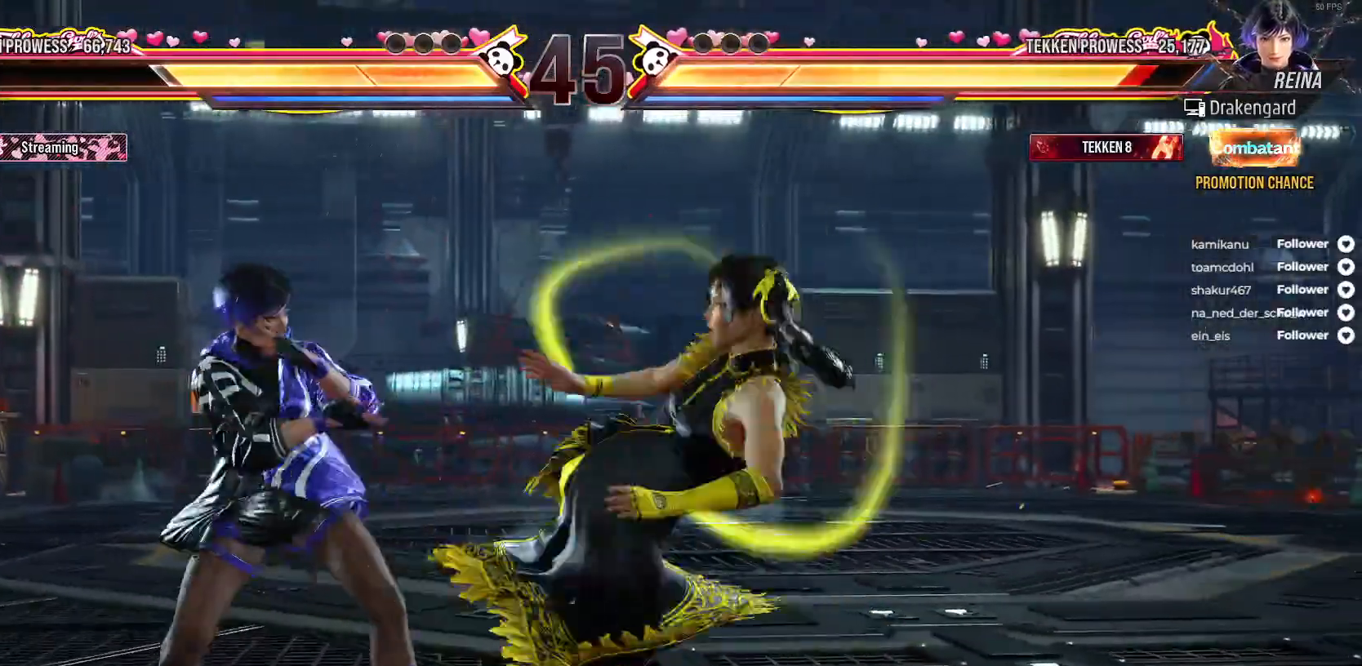
{"buttons": ["A", "DPAD_LEFT"], "right_stick": "center", "events": [[250, "DPAD_LEFT", "down"], [333, "A", "down"], [417, "A", "up"], [500, "A", "down"]]}
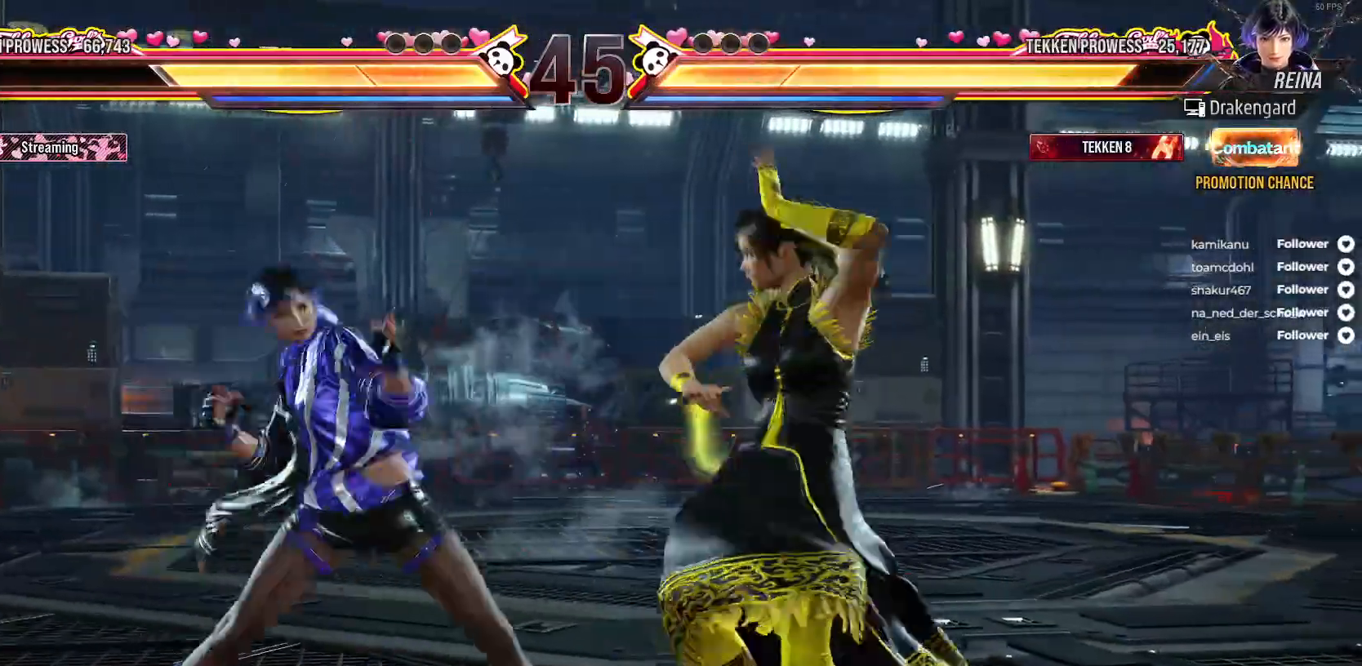
{"buttons": ["DPAD_RIGHT"], "right_stick": "center", "events": [[67, "A", "up"], [133, "DPAD_LEFT", "up"], [267, "DPAD_RIGHT", "down"]]}
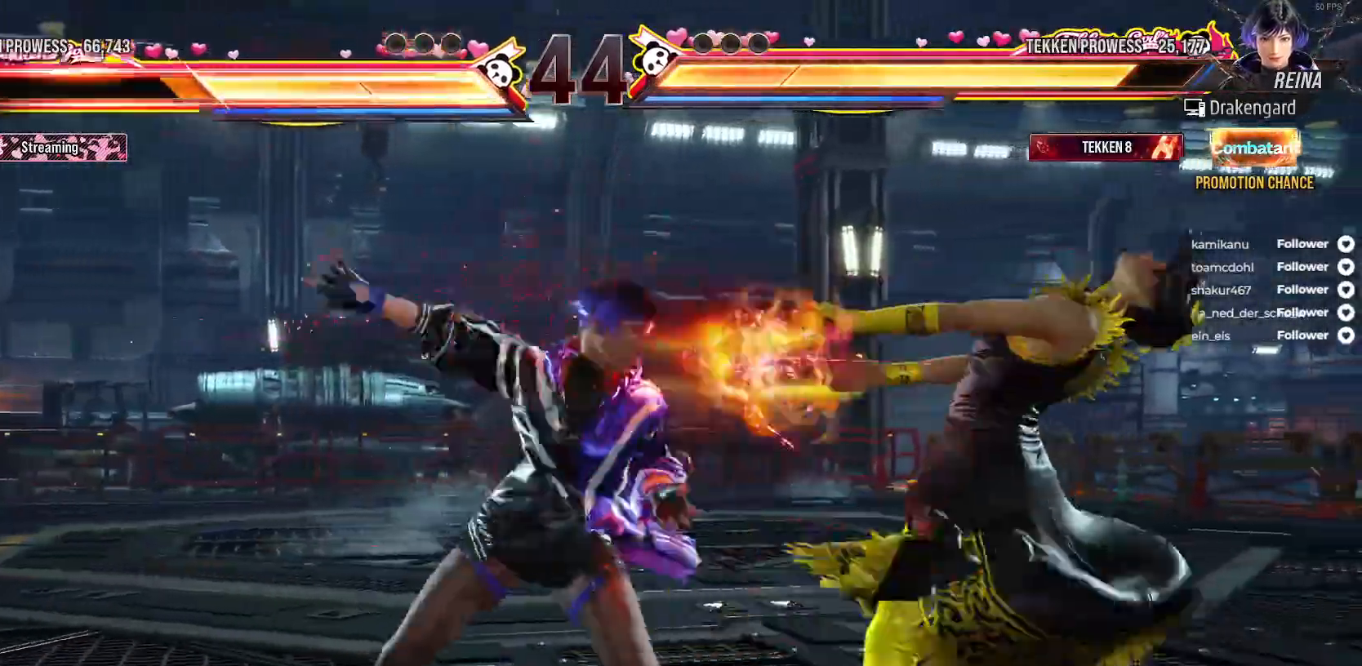
{"buttons": ["DPAD_RIGHT"], "right_stick": "center", "events": []}
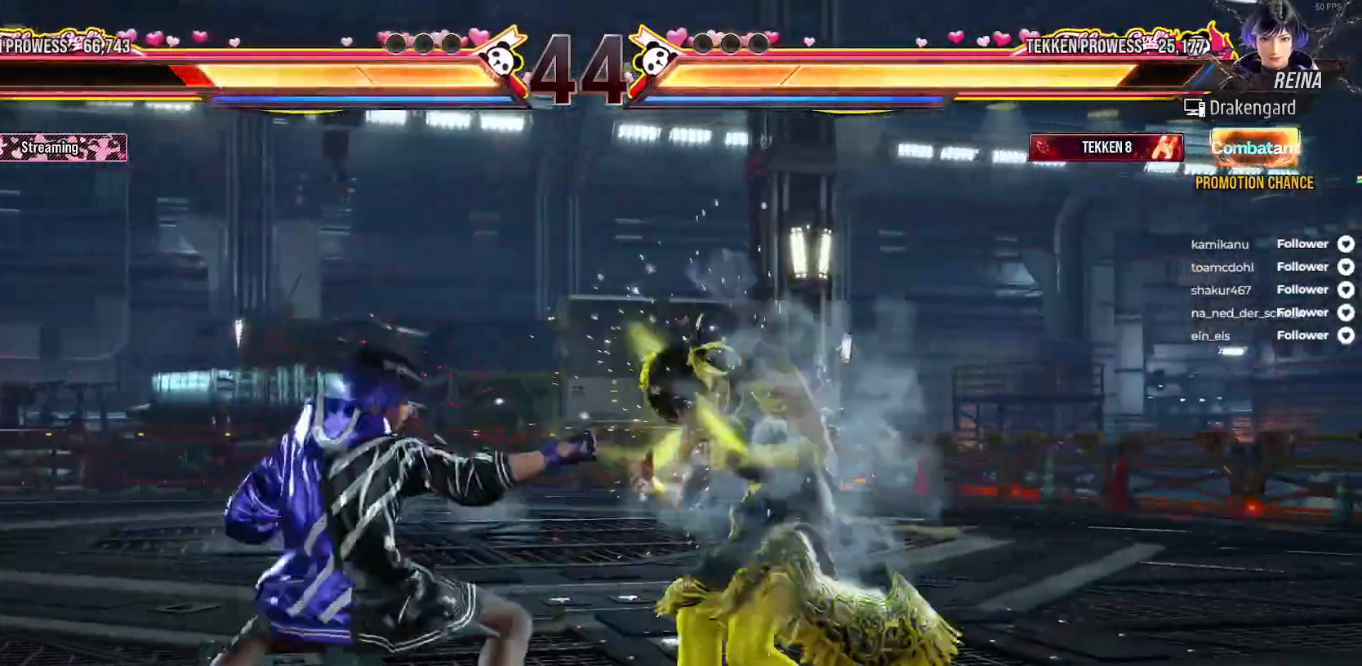
{"buttons": ["L2", "DPAD_RIGHT"], "right_stick": "center", "events": [[217, "L2", "down"], [367, "L2", "up"], [417, "L2", "down"]]}
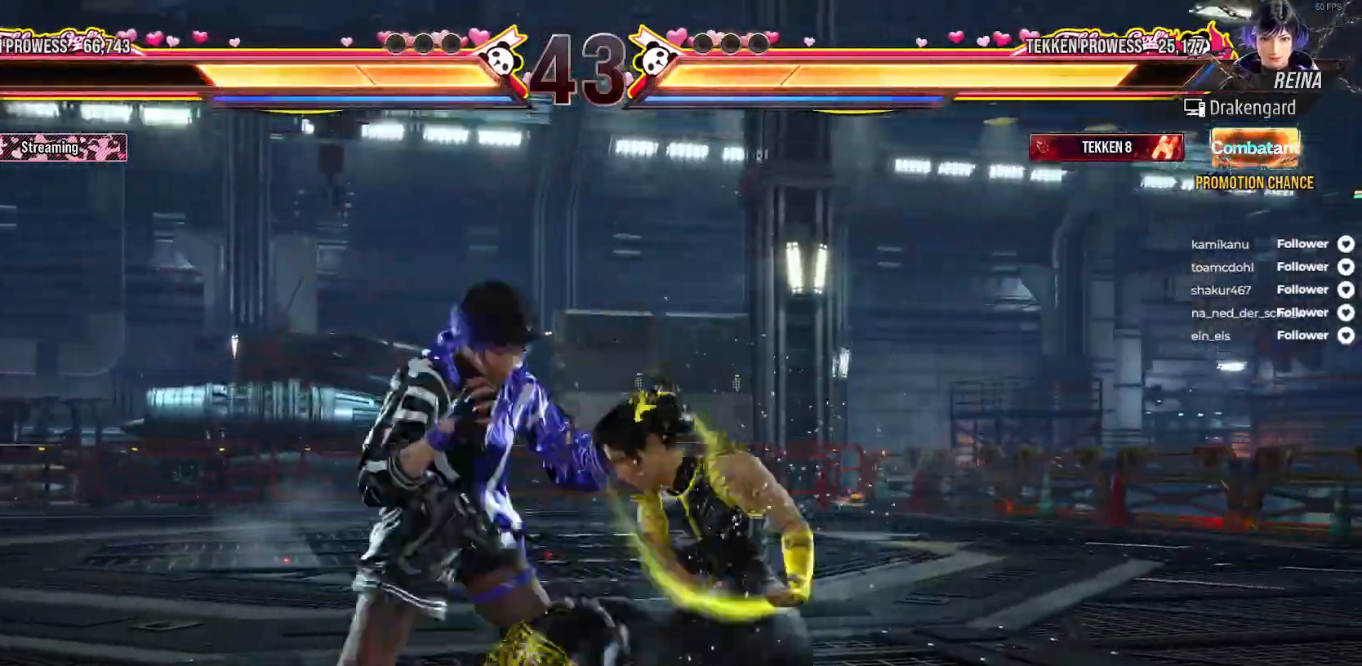
{"buttons": [], "right_stick": "center", "events": [[83, "L2", "up"], [383, "DPAD_RIGHT", "up"]]}
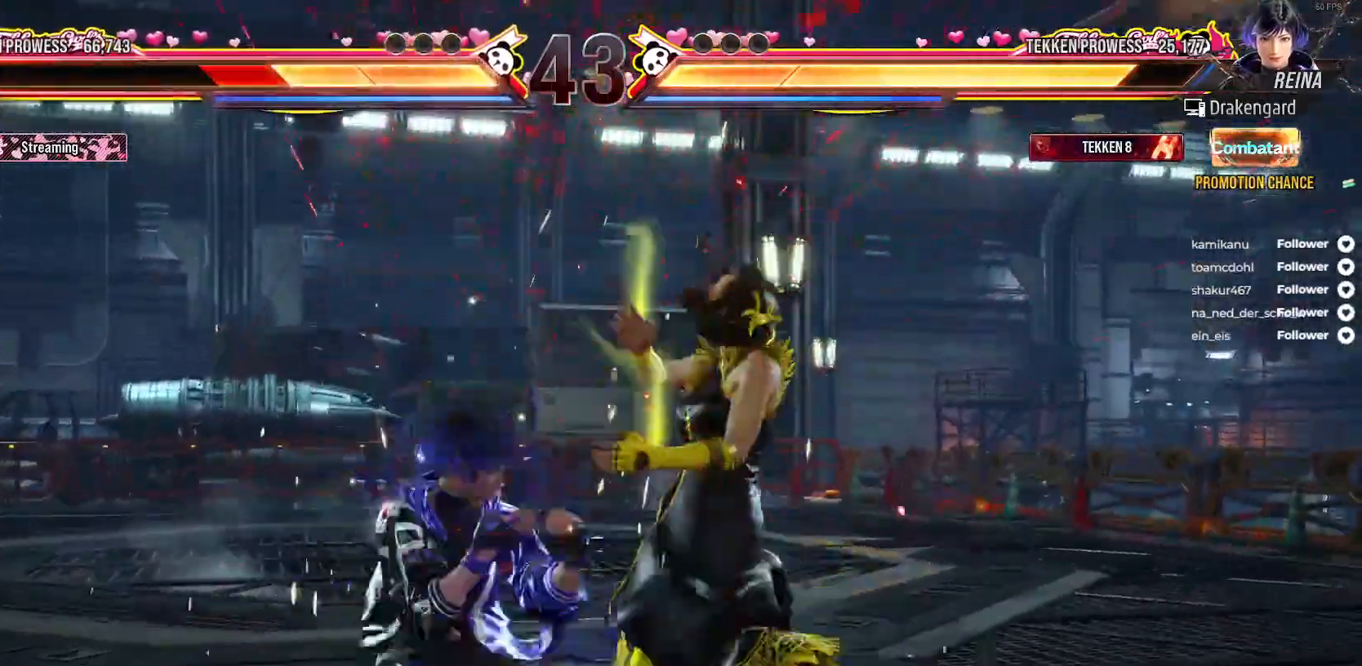
{"buttons": [], "right_stick": "center", "events": [[33, "A", "down"], [150, "A", "up"], [217, "A", "down"], [317, "A", "up"], [383, "A", "down"], [467, "A", "up"]]}
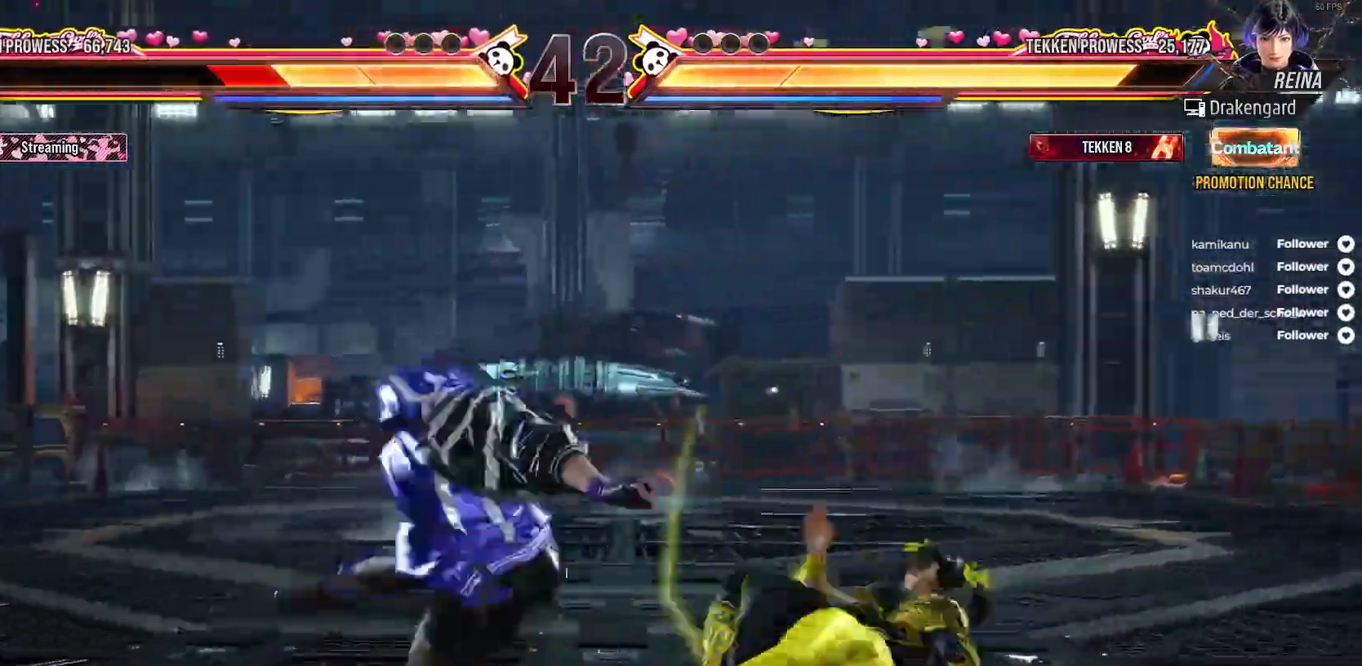
{"buttons": ["A"], "right_stick": "center", "events": [[50, "A", "down"], [133, "A", "up"], [200, "A", "down"], [283, "A", "up"], [367, "A", "down"], [433, "A", "up"], [500, "A", "down"]]}
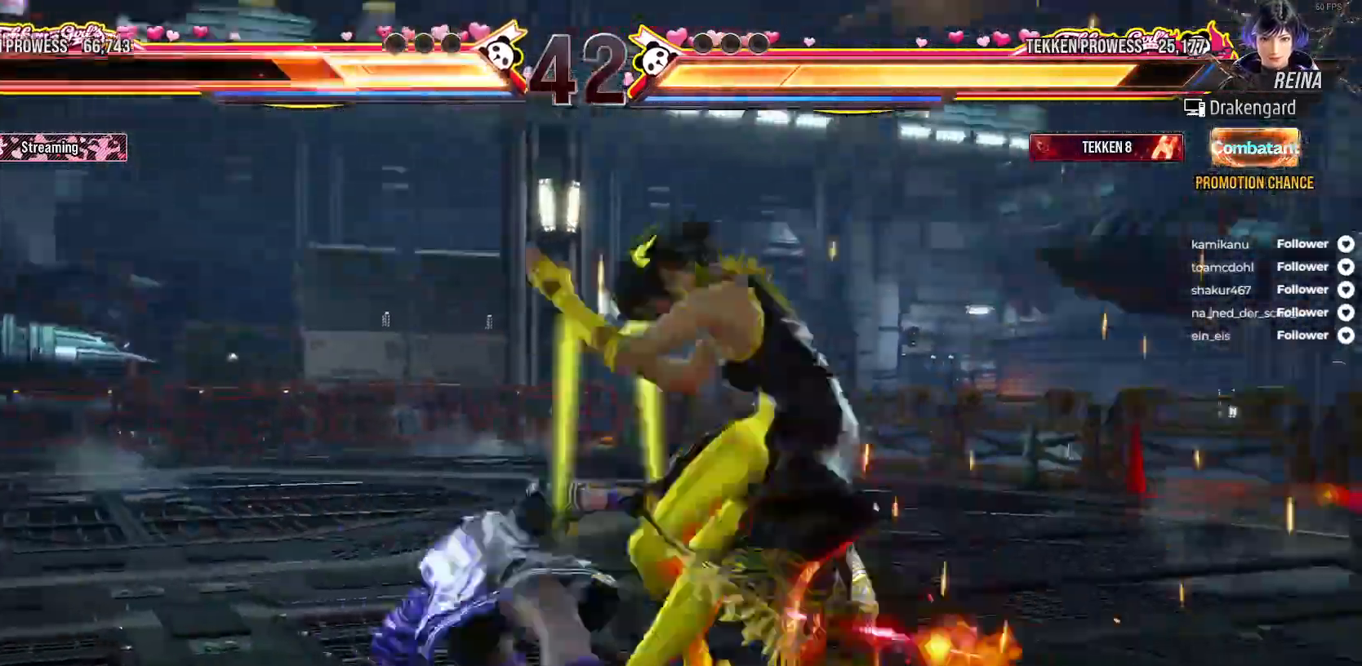
{"buttons": [], "right_stick": "center", "events": [[83, "A", "up"], [150, "A", "down"], [250, "A", "up"]]}
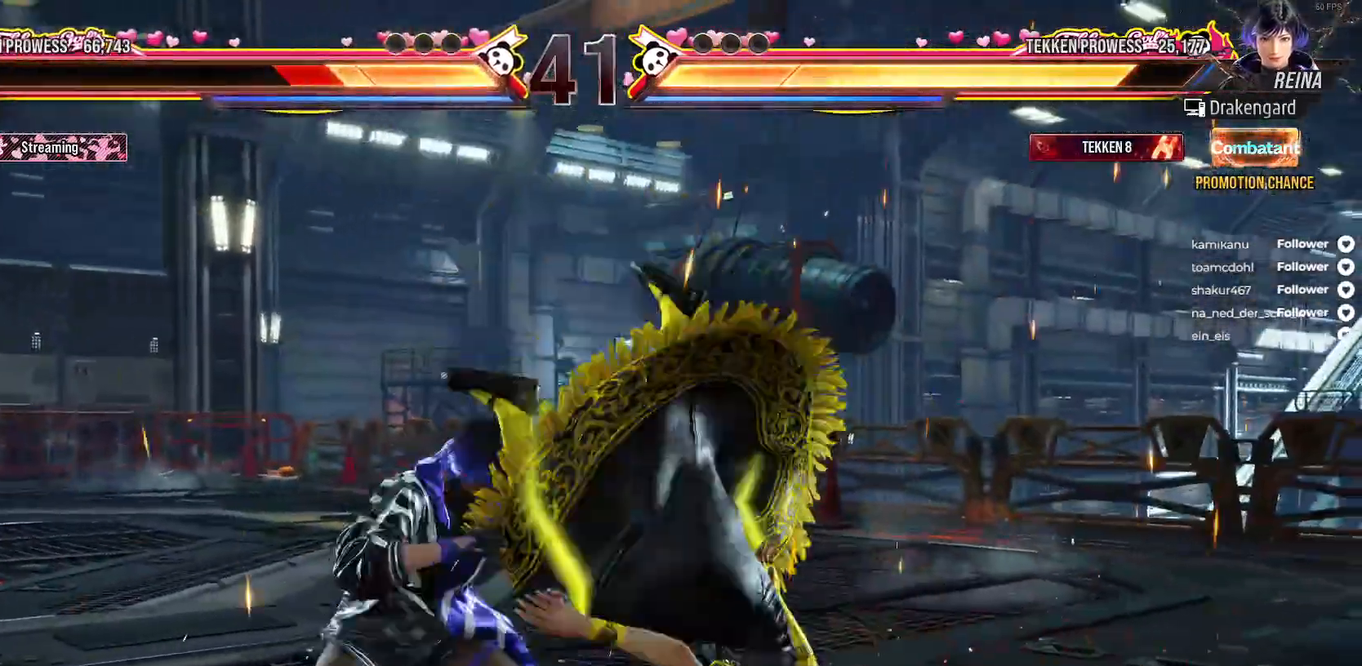
{"buttons": [], "right_stick": "center", "events": [[67, "A", "down"], [100, "A", "up"], [200, "B", "down"], [283, "B", "up"], [367, "B", "down"], [450, "B", "up"]]}
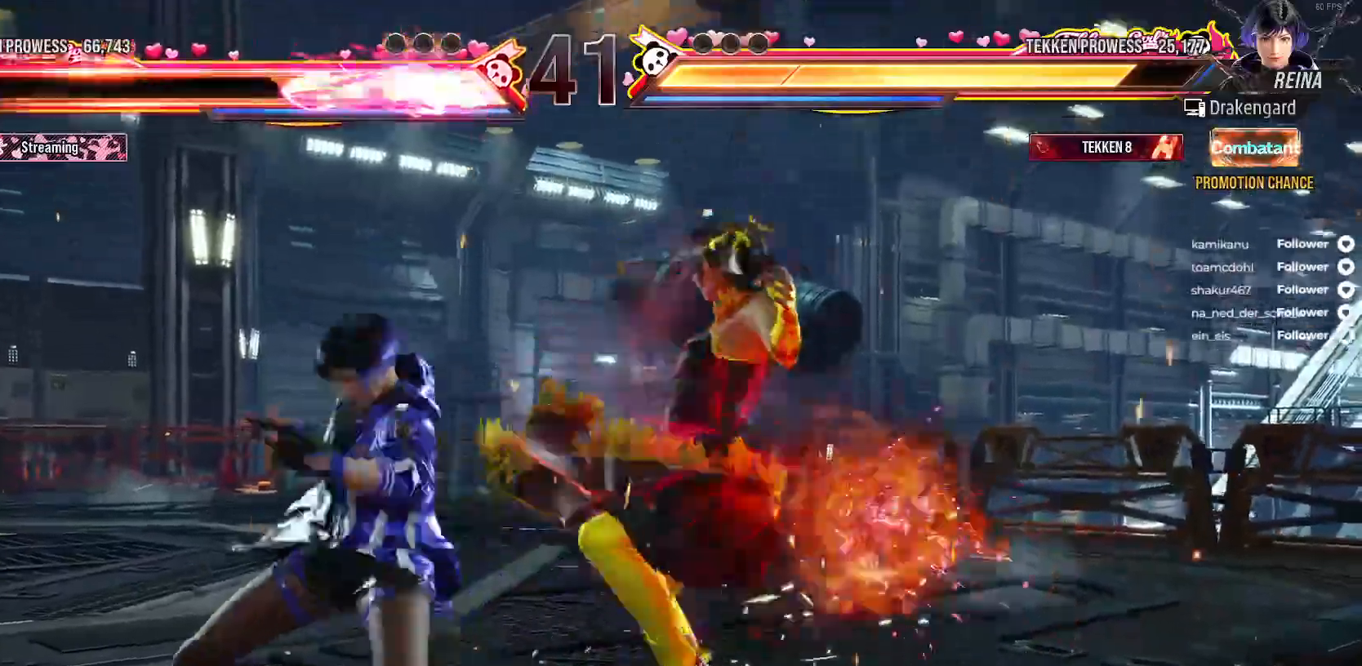
{"buttons": ["Y"], "right_stick": "center", "events": [[17, "B", "down"], [117, "B", "up"], [183, "B", "down"], [267, "B", "up"], [433, "Y", "down"]]}
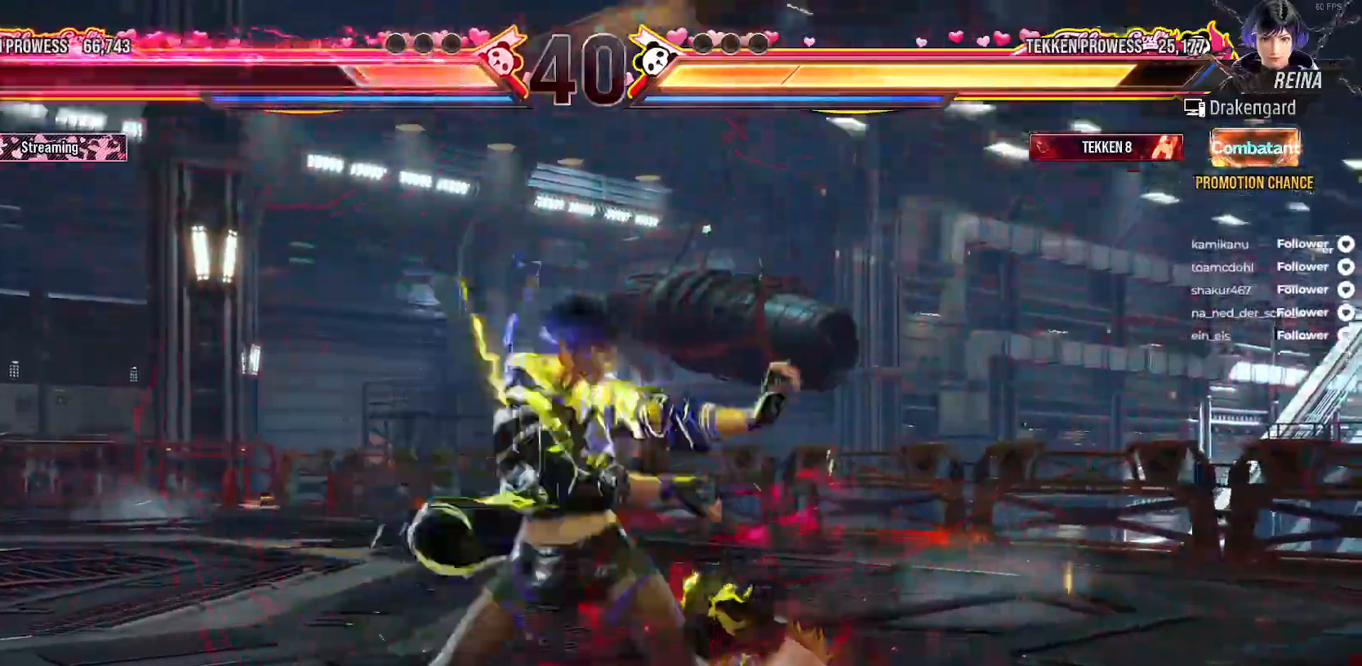
{"buttons": [], "right_stick": "center", "events": [[33, "Y", "up"], [100, "Y", "down"], [200, "Y", "up"], [400, "A", "down"], [500, "A", "up"]]}
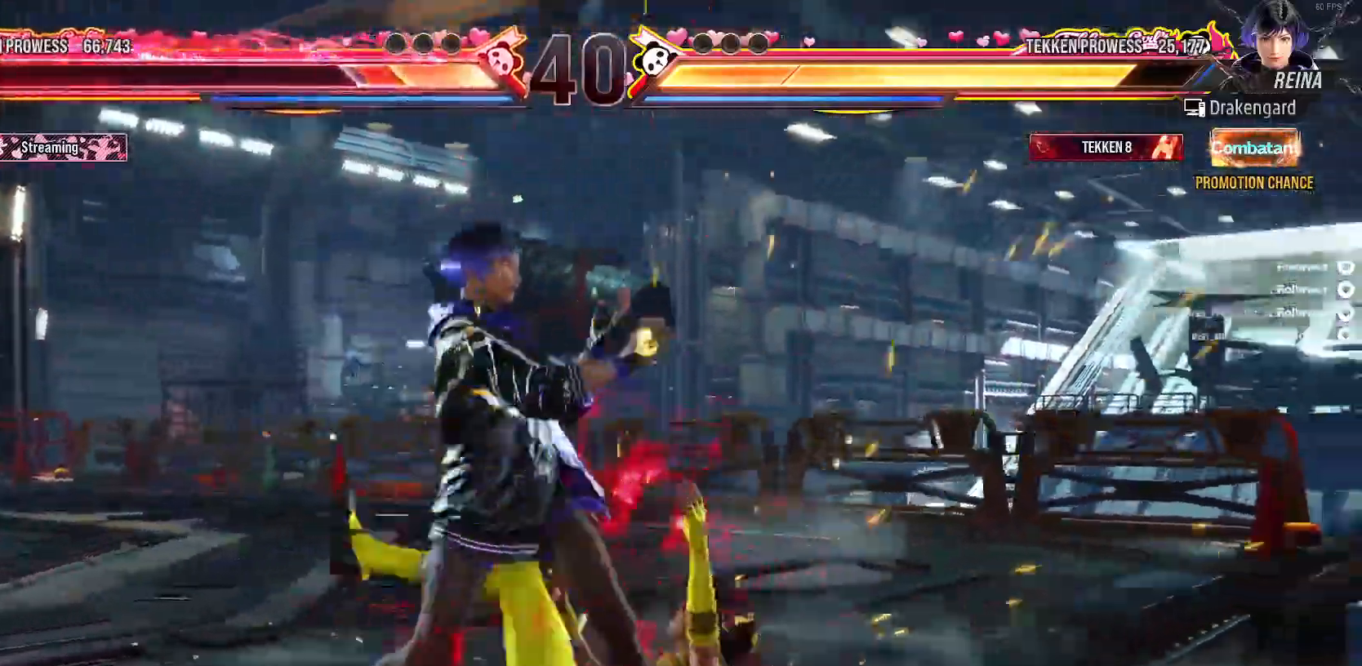
{"buttons": ["X"], "right_stick": "center", "events": [[83, "A", "down"], [100, "X", "down"], [150, "A", "up"], [167, "X", "up"], [250, "X", "down"]]}
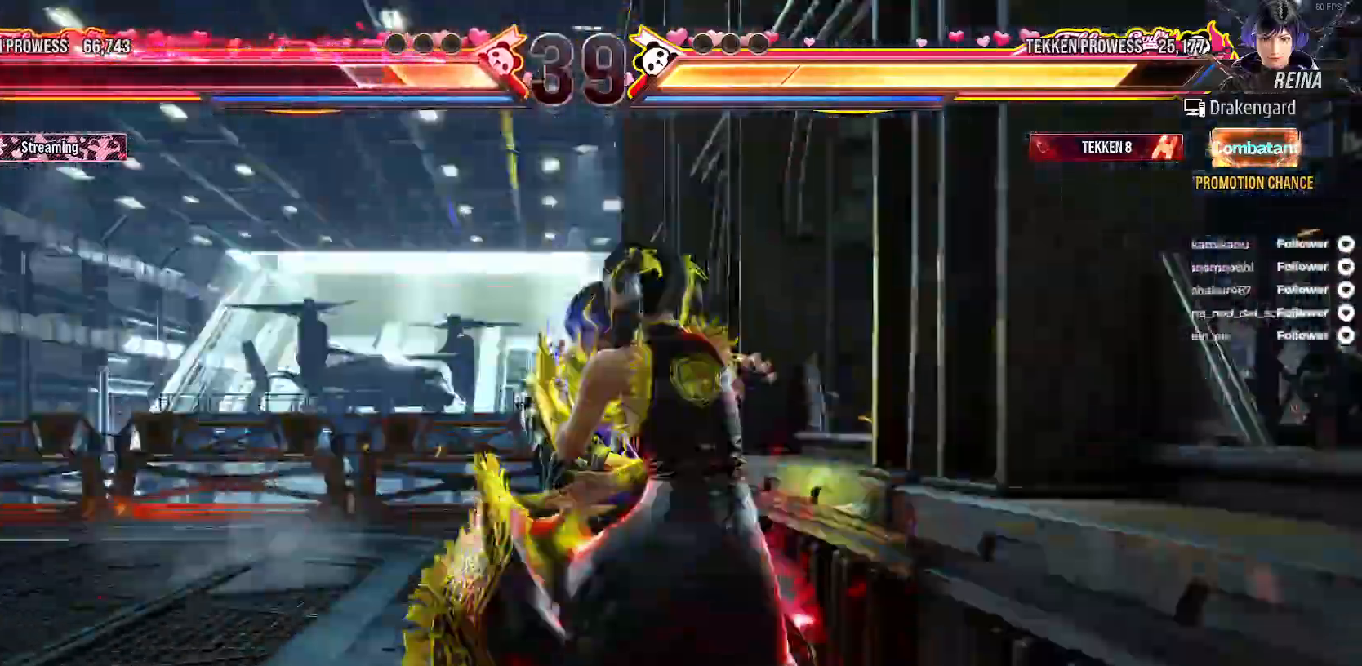
{"buttons": ["X"], "right_stick": "center", "events": [[150, "X", "up"], [200, "X", "down"]]}
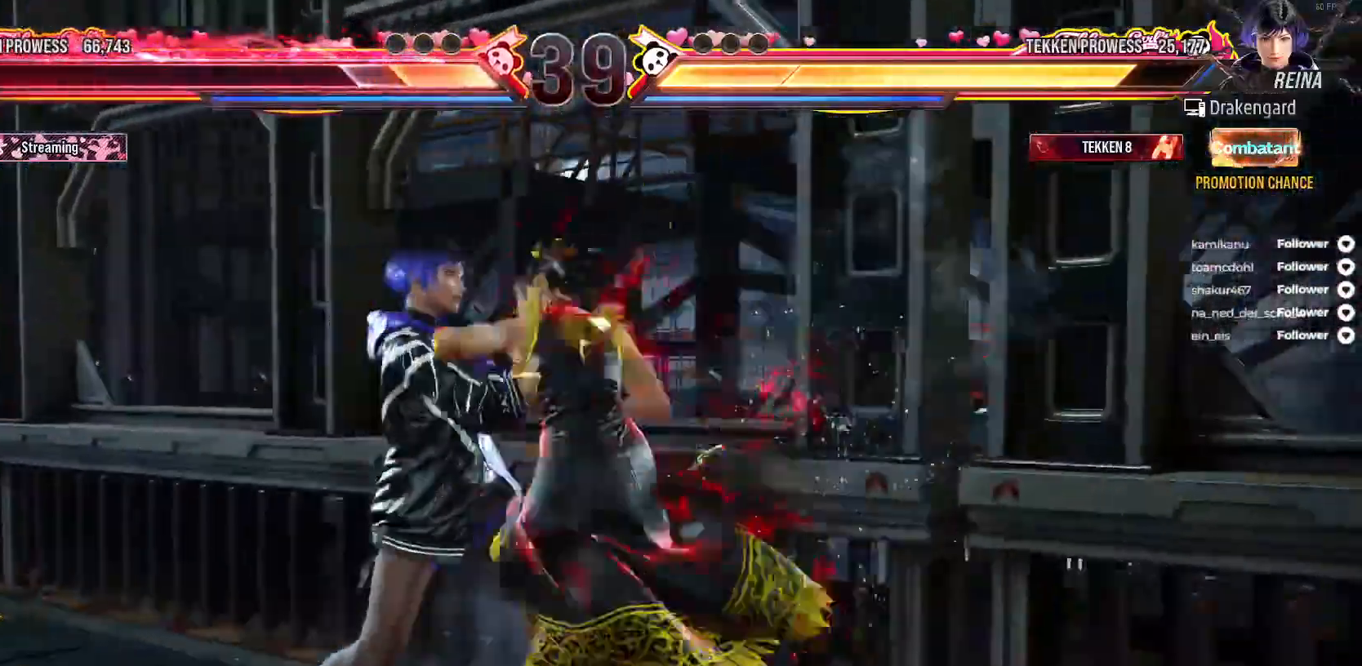
{"buttons": ["Y", "DPAD_DOWN", "DPAD_RIGHT"], "right_stick": "center", "events": [[250, "DPAD_DOWN", "down"], [283, "DPAD_RIGHT", "down"], [300, "X", "up"], [333, "Y", "down"], [417, "Y", "up"], [483, "Y", "down"]]}